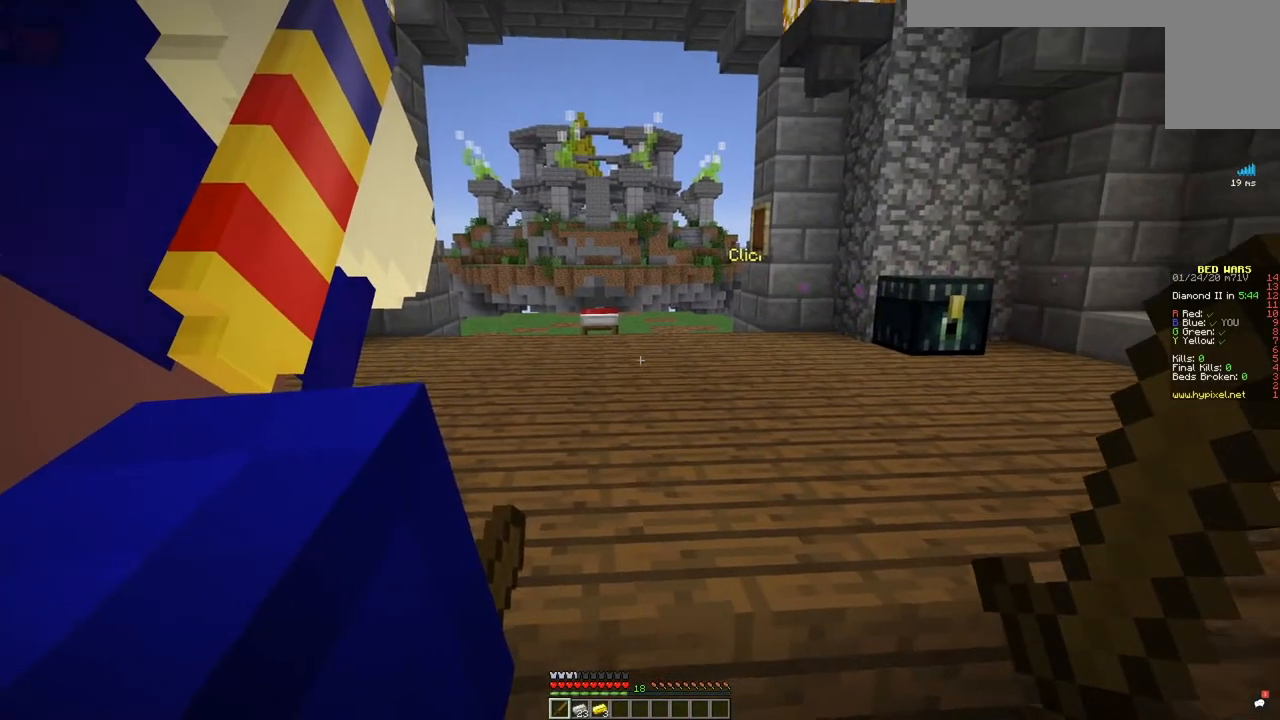
Gameplay with keyboard and mouse; each line is a JSON object with the keys and mouse buttons held at the frame after it. "events" lists presses ("down") and releases ("up") of "a", "d", "s", "space", "w", "mouse_left" and "mouse_right" between this image and that frame as [ms after this image, input, new state], when the widget could be followed in between. "mouse_left", "mouse_right" = the "left", "right" buttons of the "mouse" list. No other keys are recorded. Fast repeated clicks can show as one long hold. Mouse movement is not recorded.
{"keys": ["a"], "mouse": [], "events": [[116, "d", "down"], [417, "a", "down"], [433, "d", "up"]]}
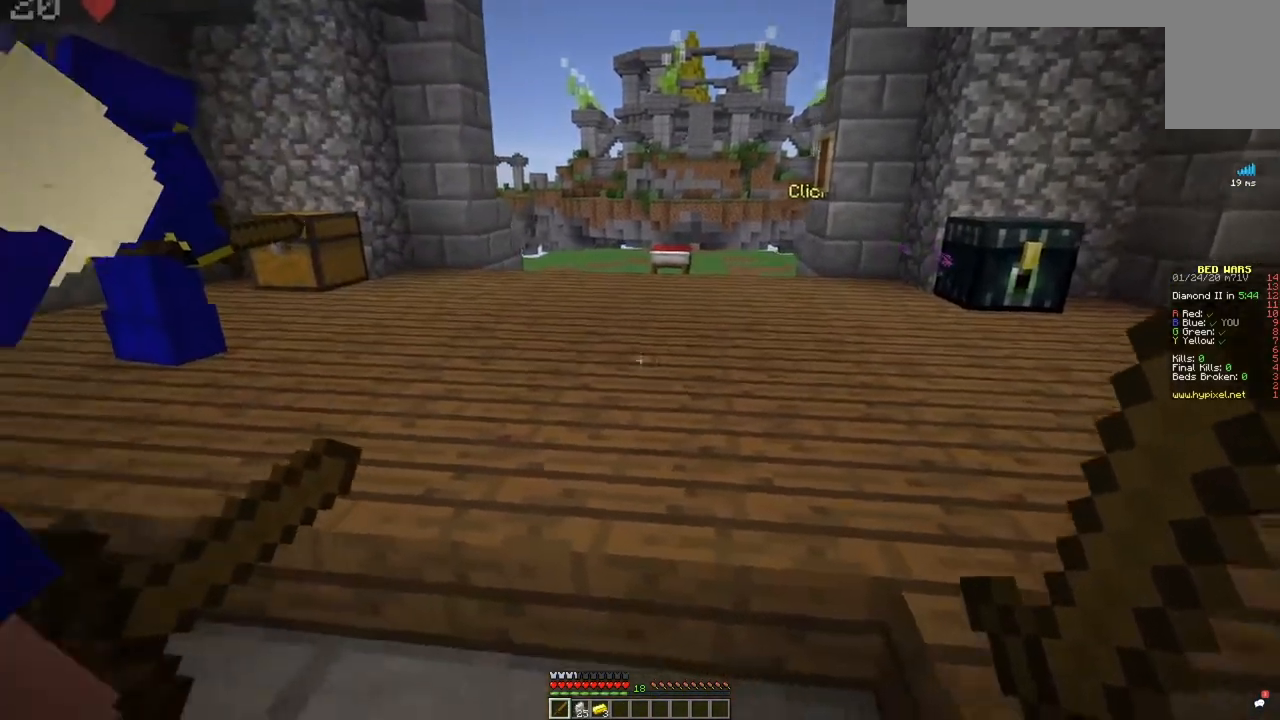
{"keys": ["a"], "mouse": [], "events": [[184, "a", "up"], [467, "a", "down"]]}
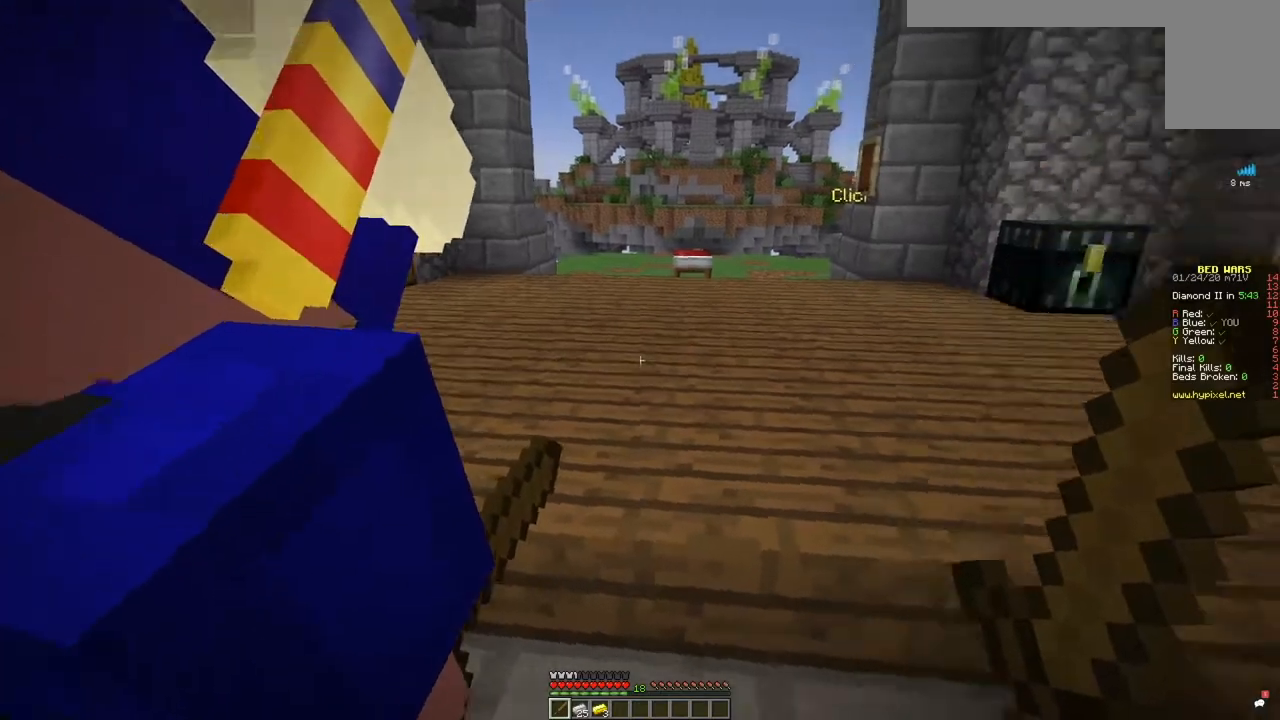
{"keys": [], "mouse": [], "events": [[401, "a", "up"]]}
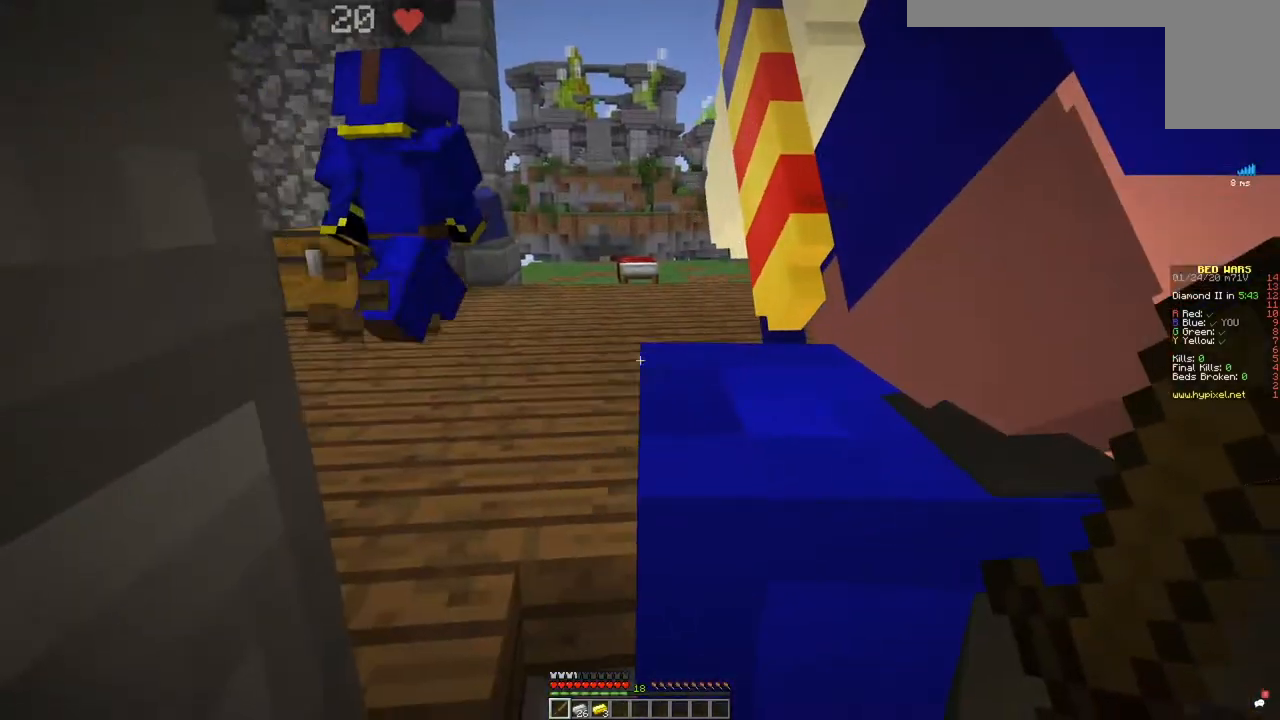
{"keys": [], "mouse": [], "events": [[100, "d", "down"], [484, "d", "up"]]}
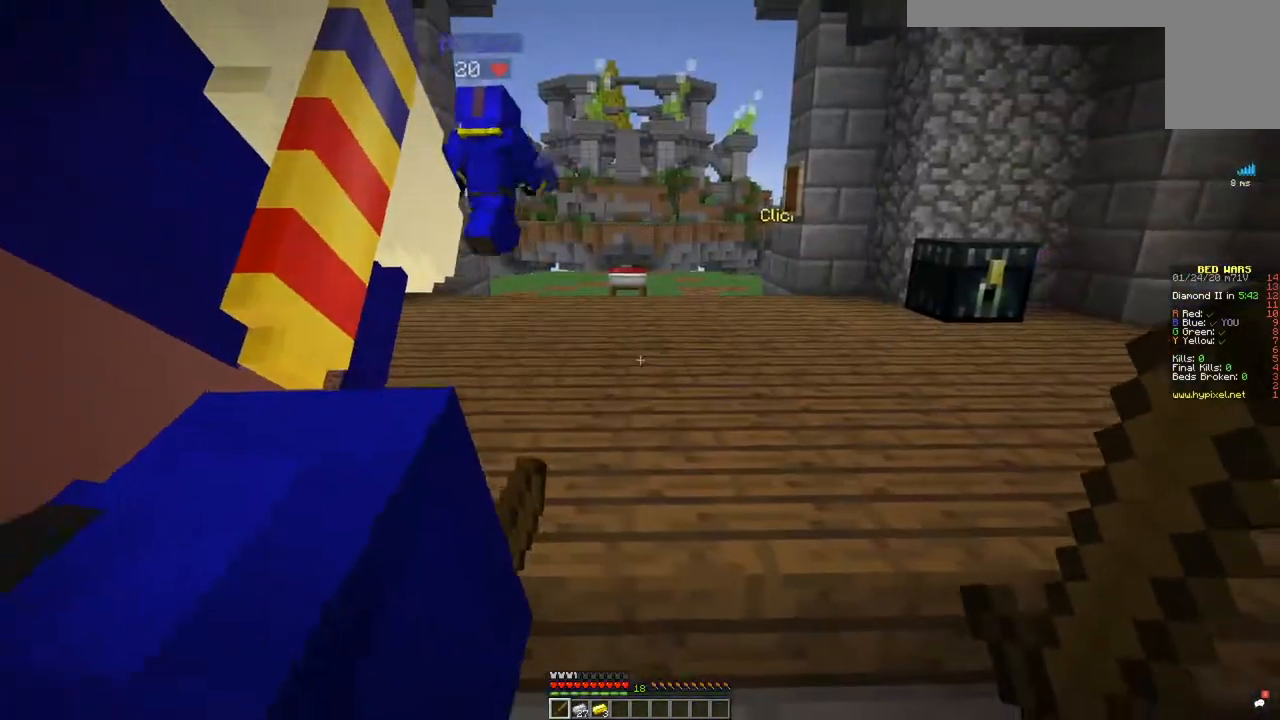
{"keys": [], "mouse": [], "events": []}
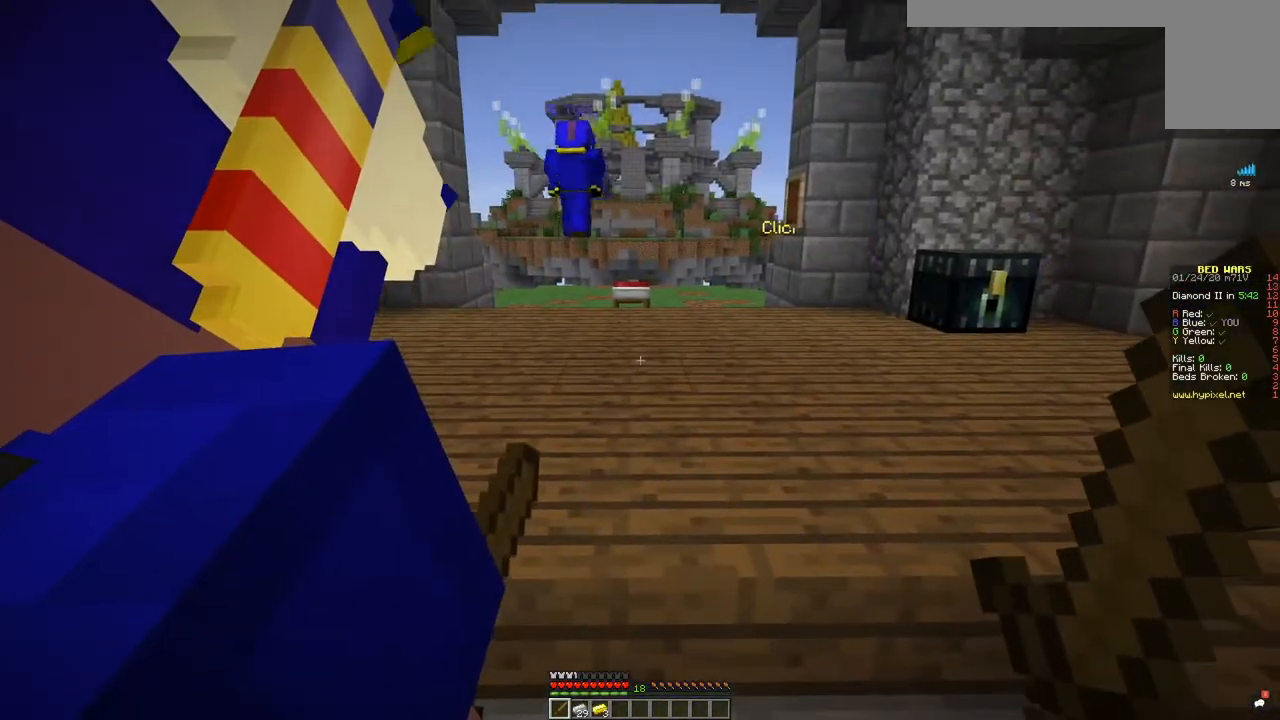
{"keys": [], "mouse": [], "events": []}
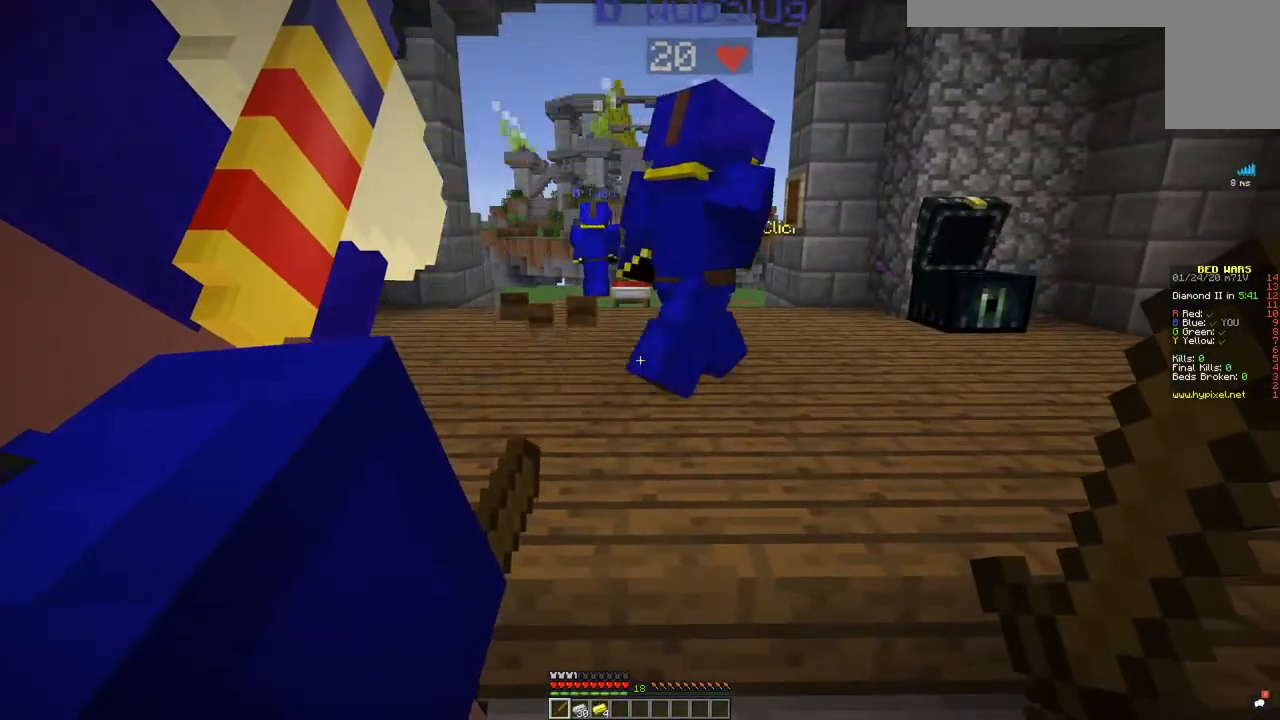
{"keys": [], "mouse": [], "events": []}
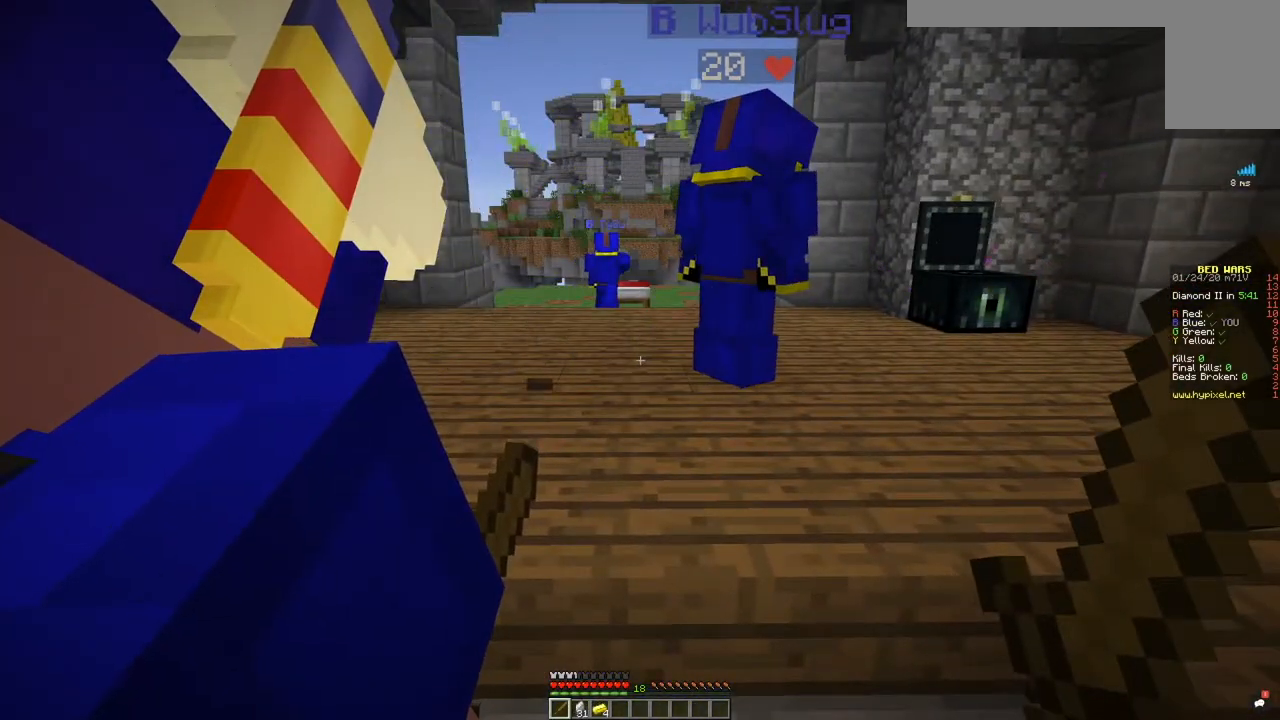
{"keys": [], "mouse": [], "events": [[117, "d", "down"], [284, "d", "up"]]}
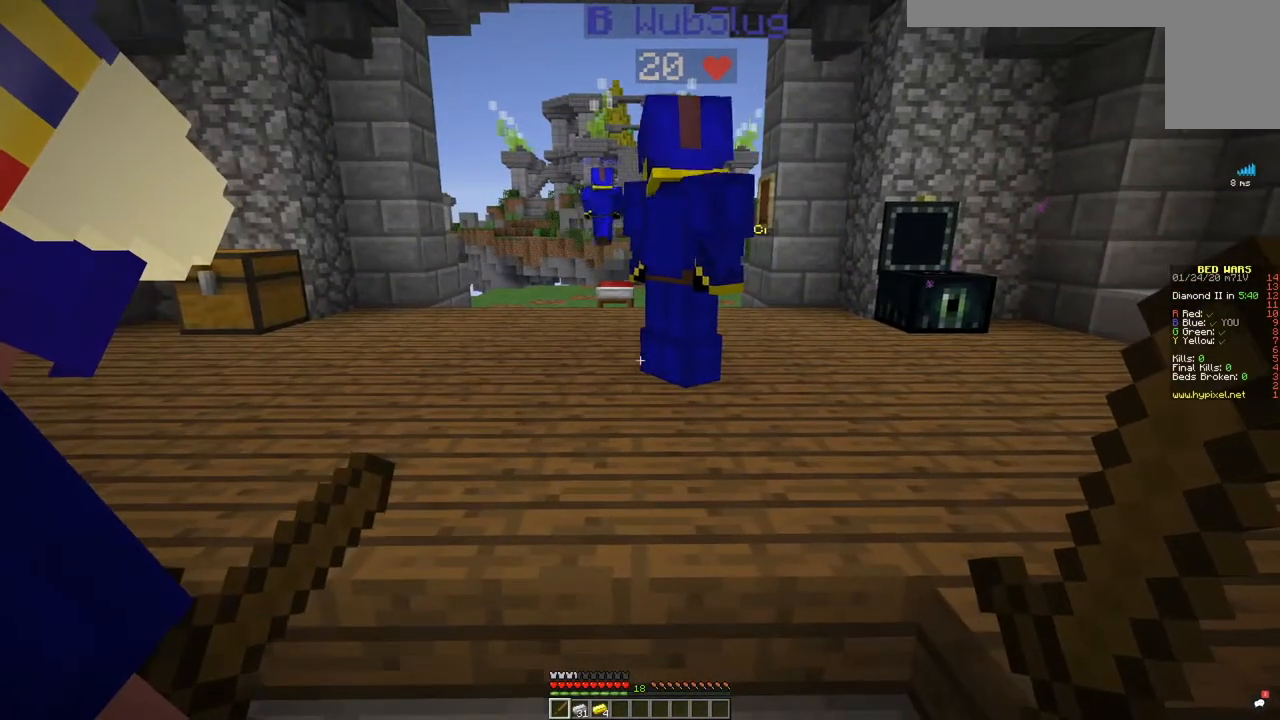
{"keys": [], "mouse": [], "events": []}
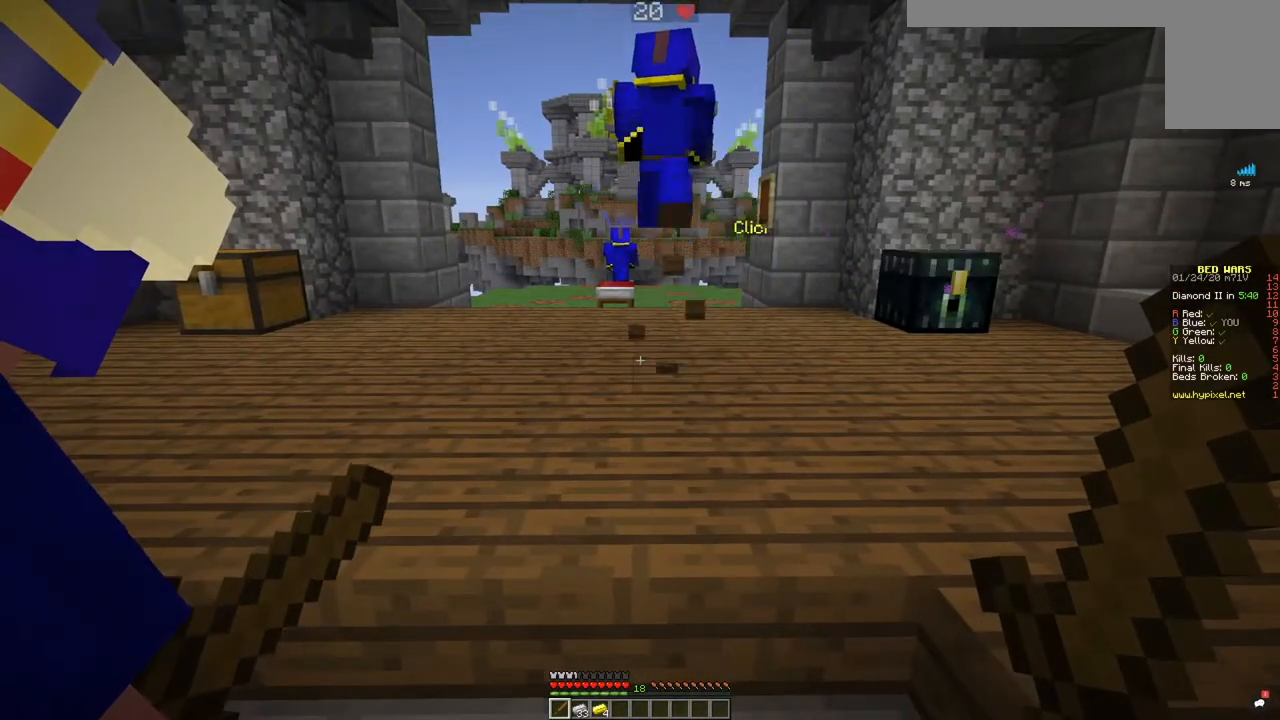
{"keys": ["a", "d", "s"], "mouse": [], "events": [[167, "s", "down"], [350, "d", "down"], [417, "a", "down"]]}
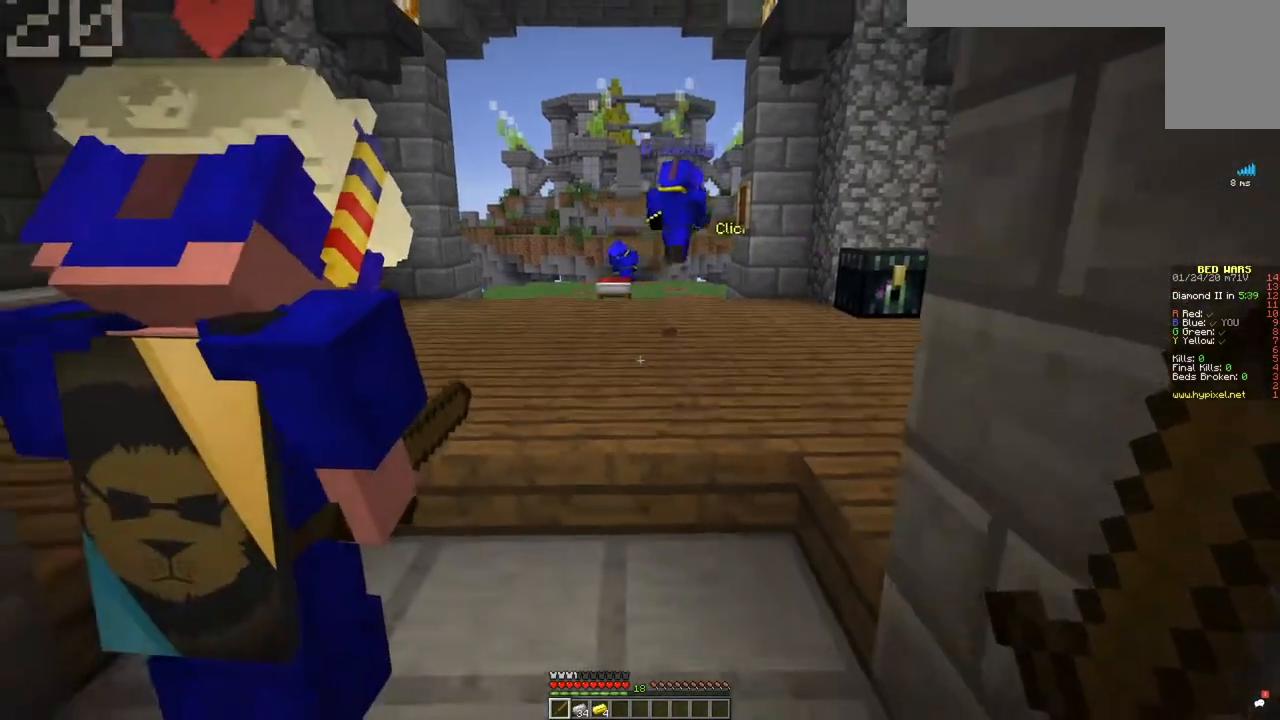
{"keys": ["w"], "mouse": [], "events": [[17, "s", "up"], [67, "d", "up"], [234, "a", "up"], [251, "d", "down"], [368, "w", "down"], [384, "d", "up"]]}
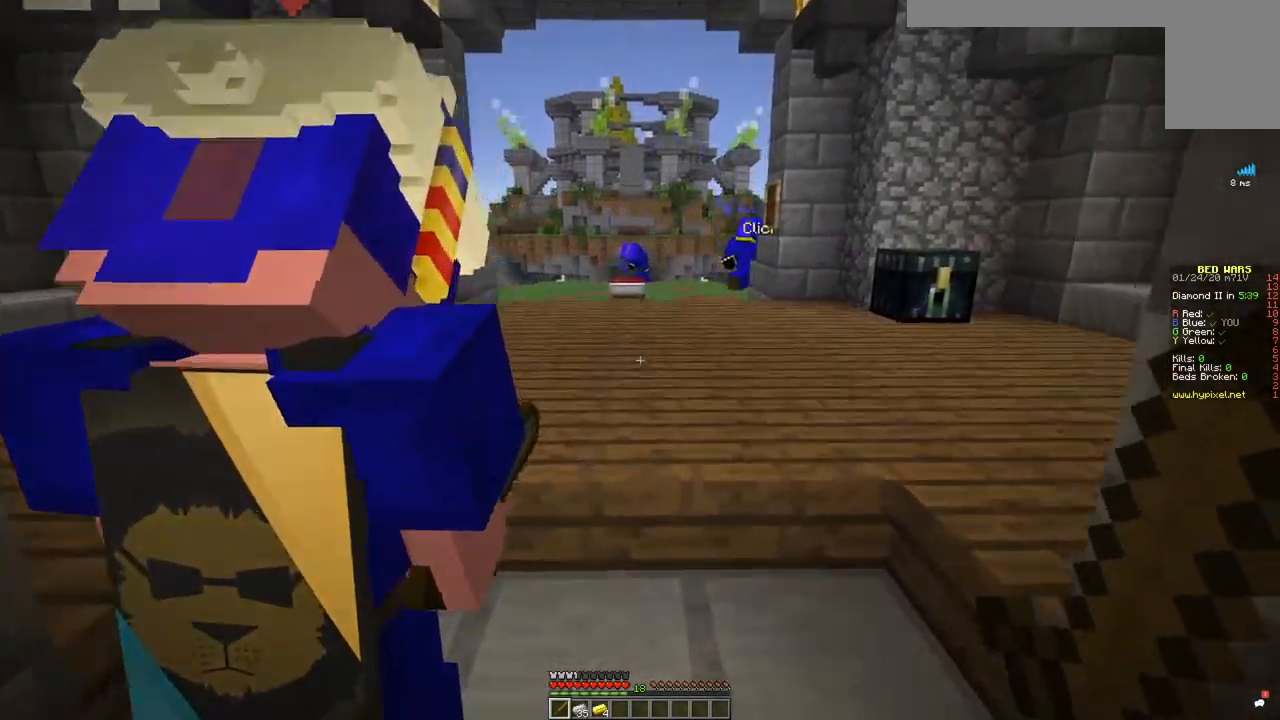
{"keys": [], "mouse": [], "events": [[184, "w", "up"]]}
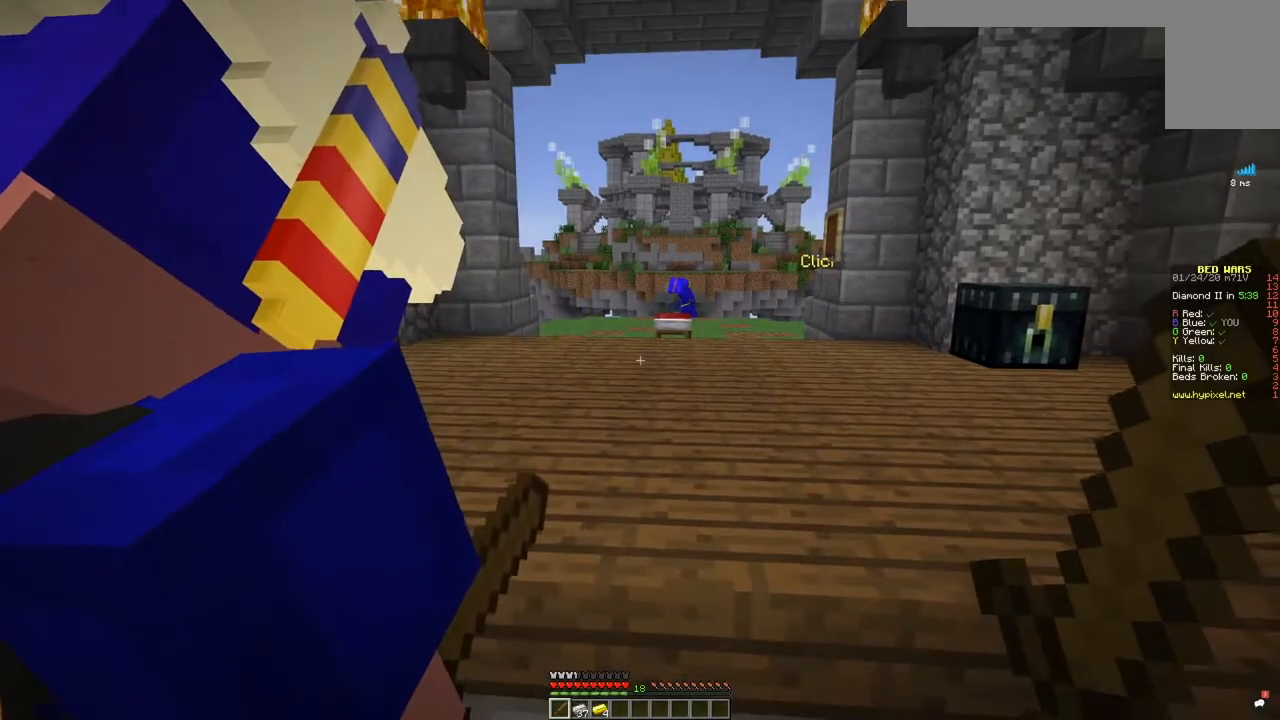
{"keys": [], "mouse": [], "events": []}
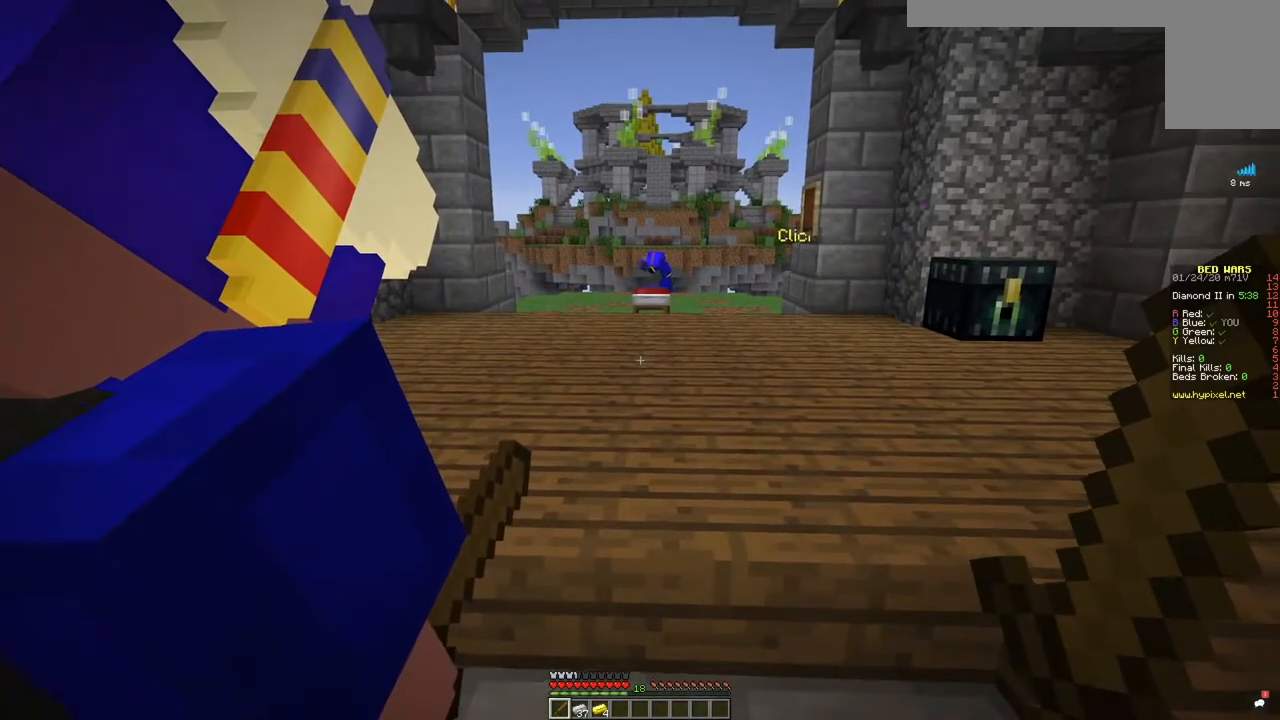
{"keys": [], "mouse": [], "events": []}
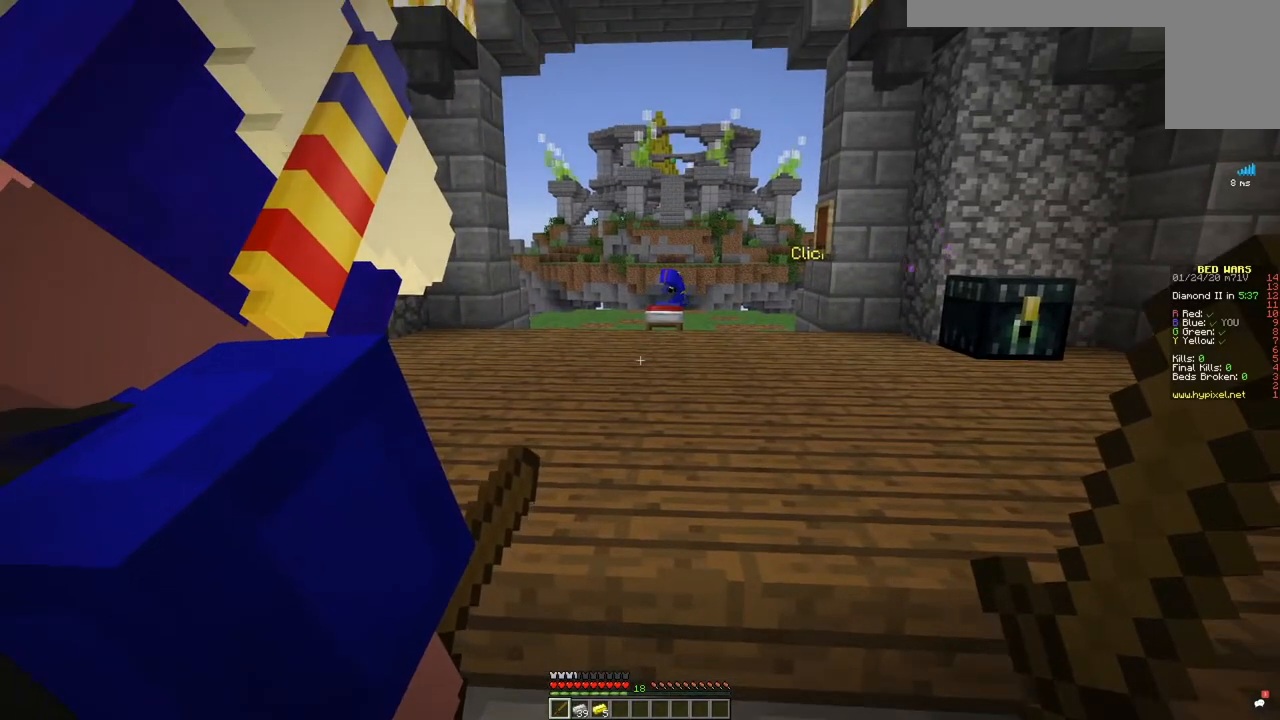
{"keys": [], "mouse": [], "events": []}
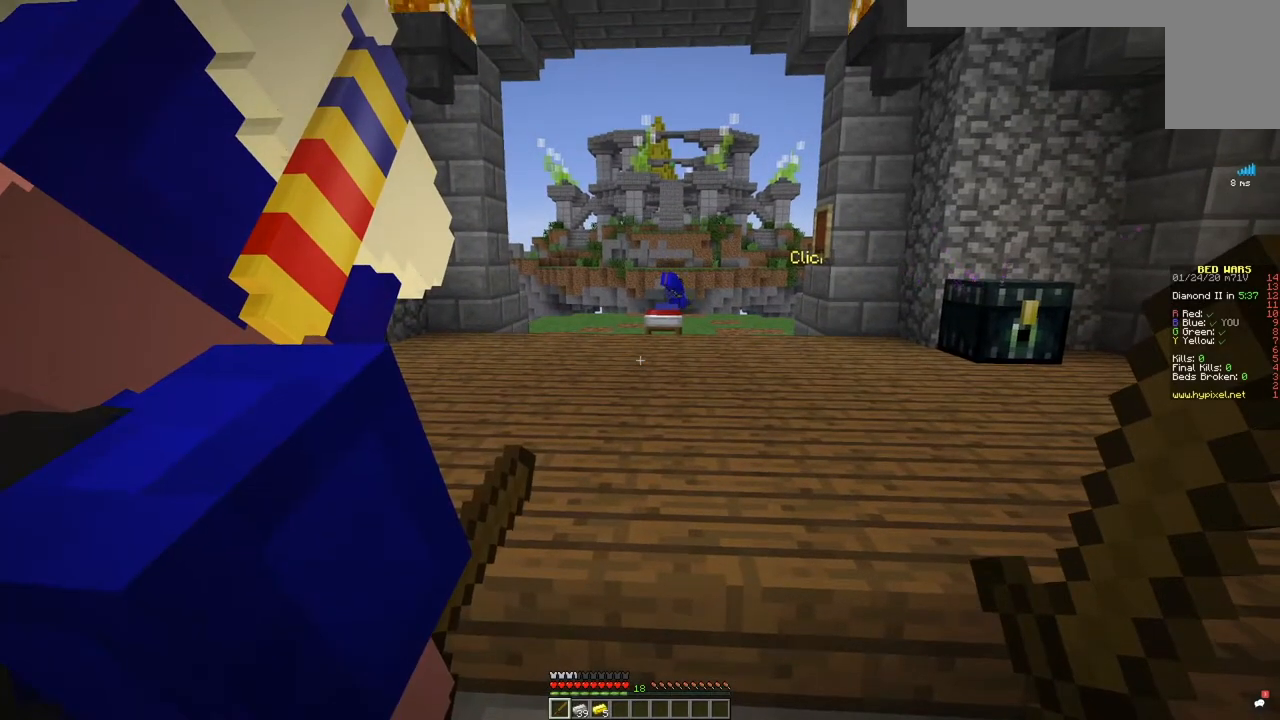
{"keys": [], "mouse": [], "events": []}
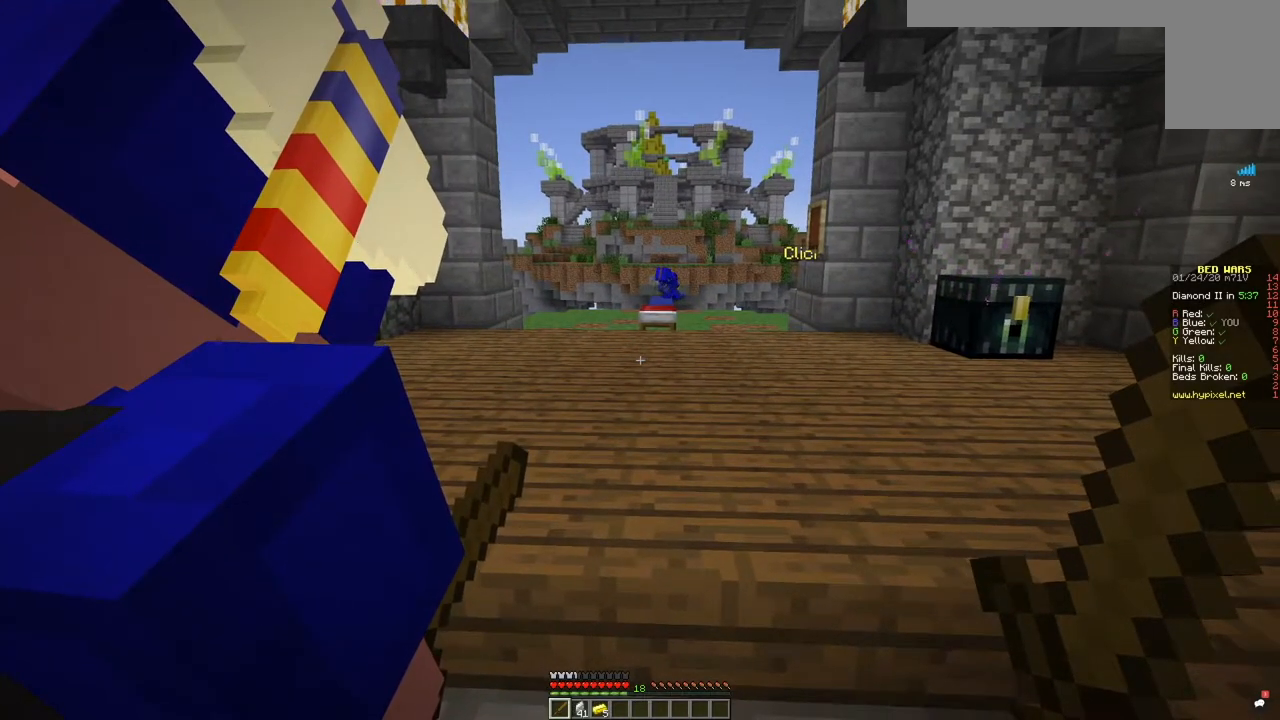
{"keys": [], "mouse": [], "events": []}
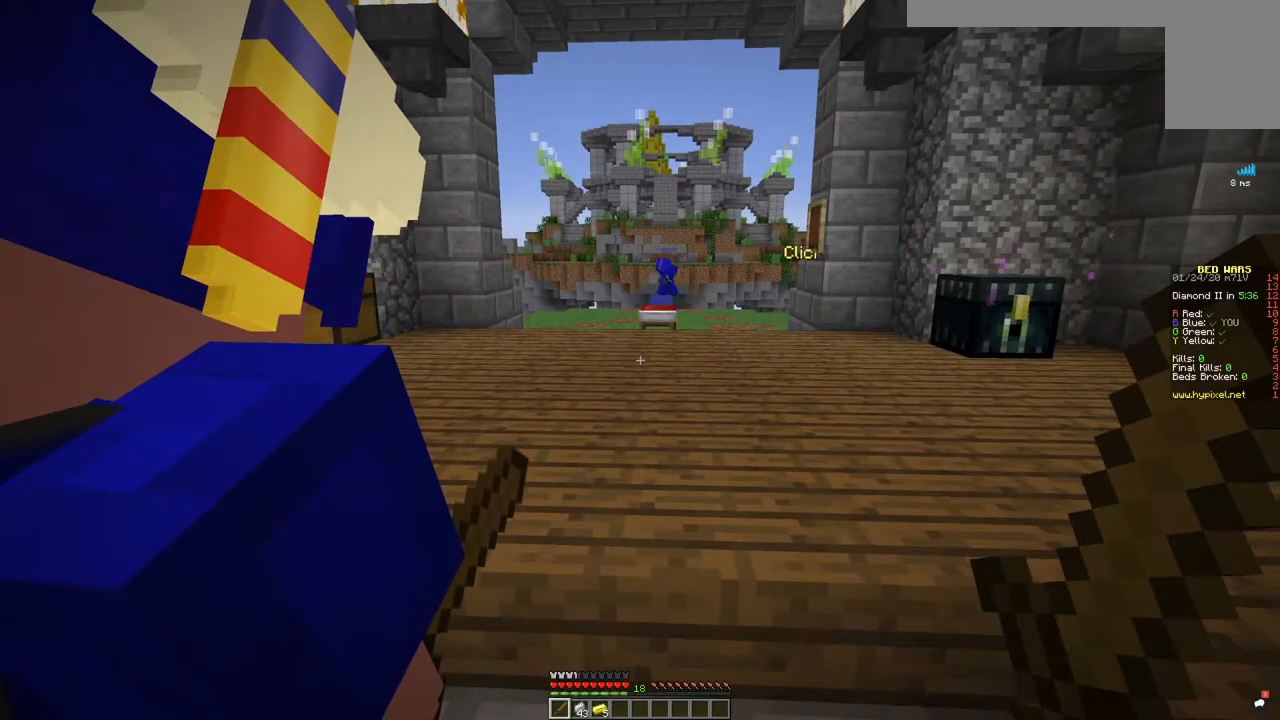
{"keys": [], "mouse": [], "events": []}
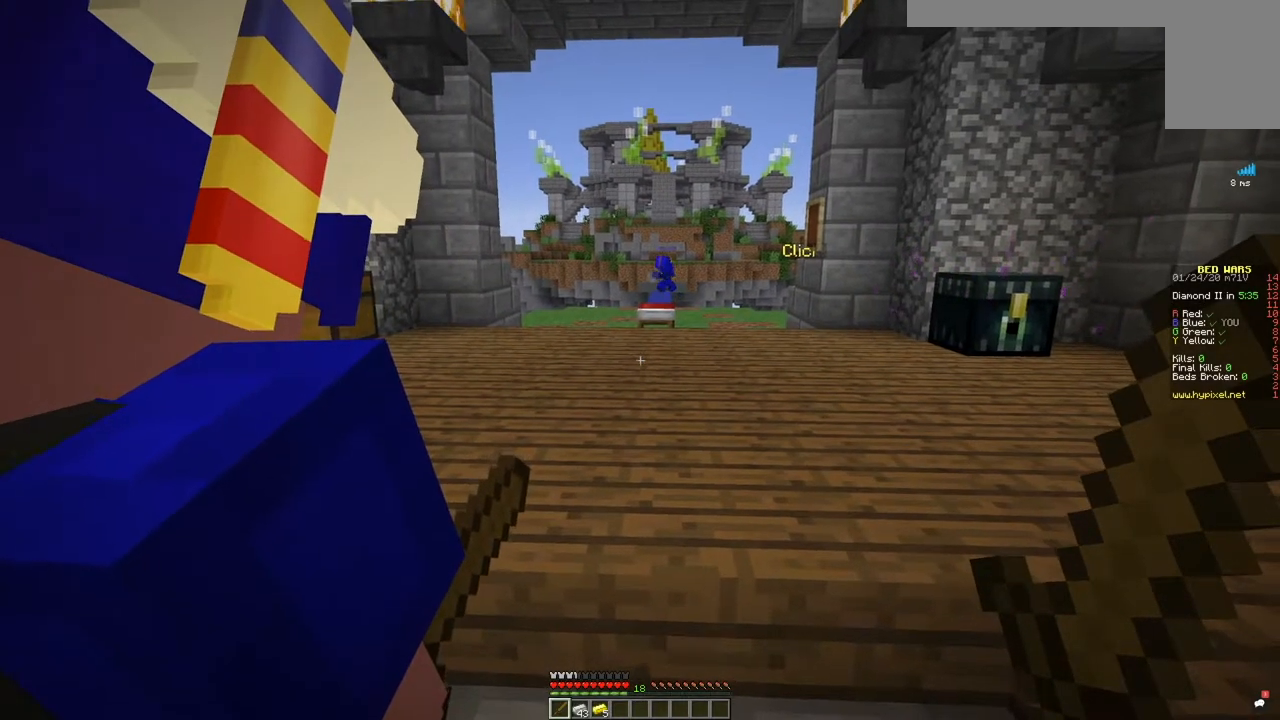
{"keys": [], "mouse": [], "events": []}
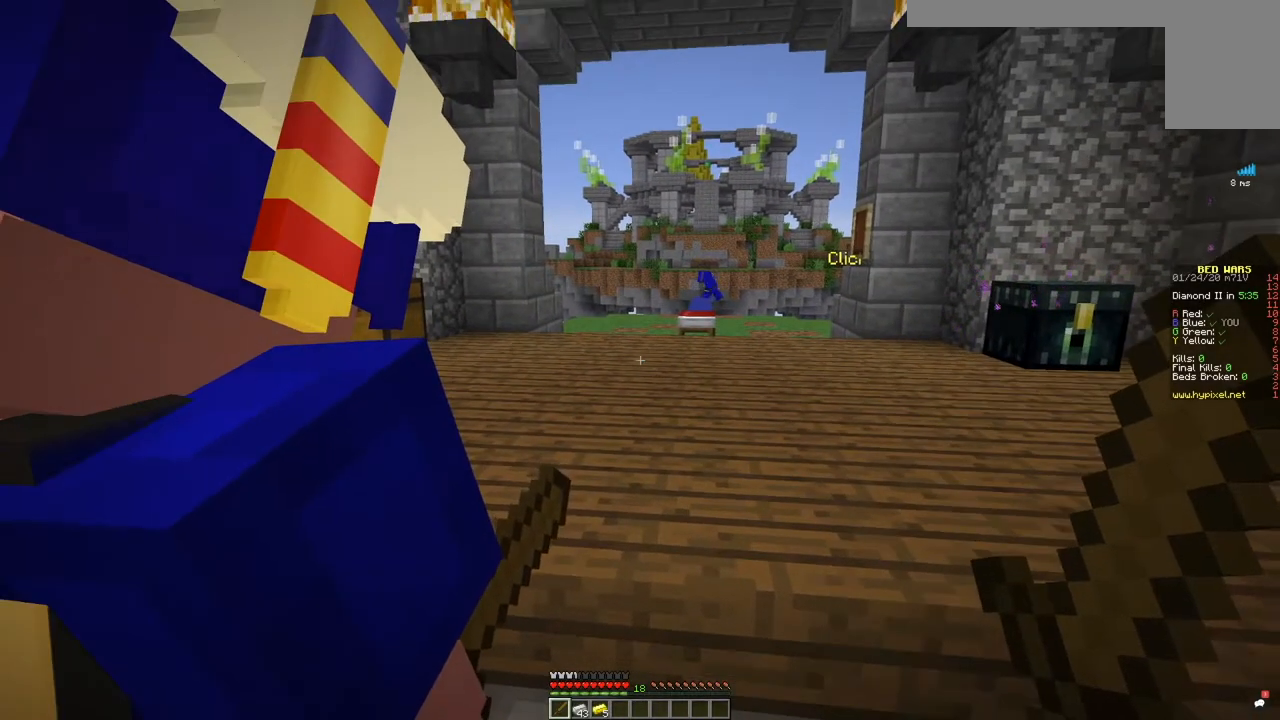
{"keys": ["w"], "mouse": [], "events": [[134, "w", "down"], [301, "w", "up"], [334, "w", "down"]]}
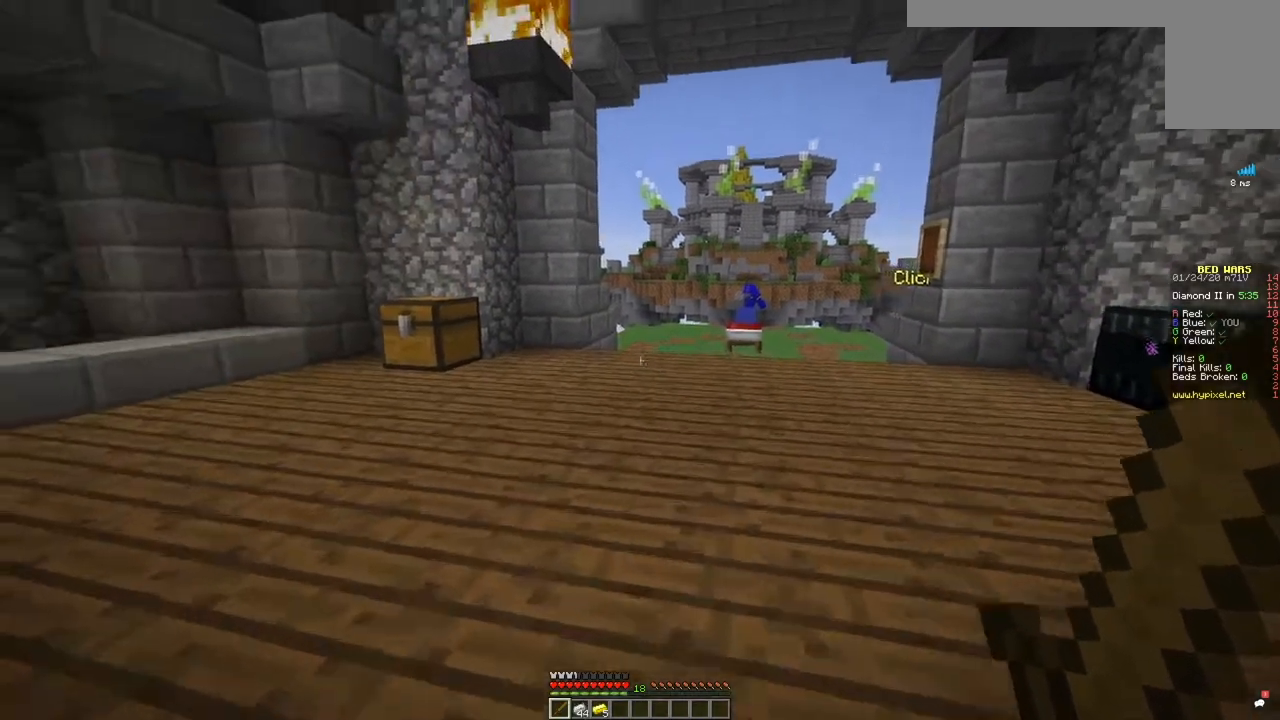
{"keys": ["s"], "mouse": [], "events": [[100, "w", "up"], [133, "s", "down"]]}
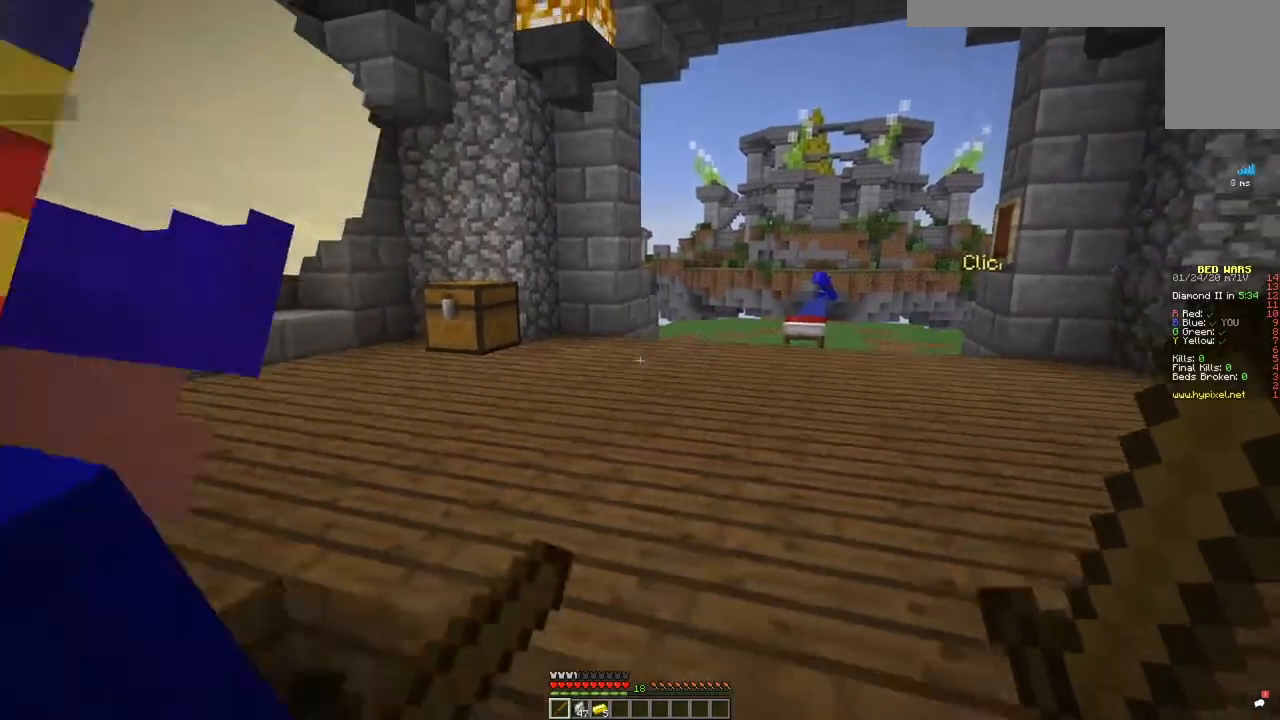
{"keys": ["w"], "mouse": [], "events": [[34, "d", "down"], [251, "s", "up"], [334, "d", "up"], [384, "w", "down"]]}
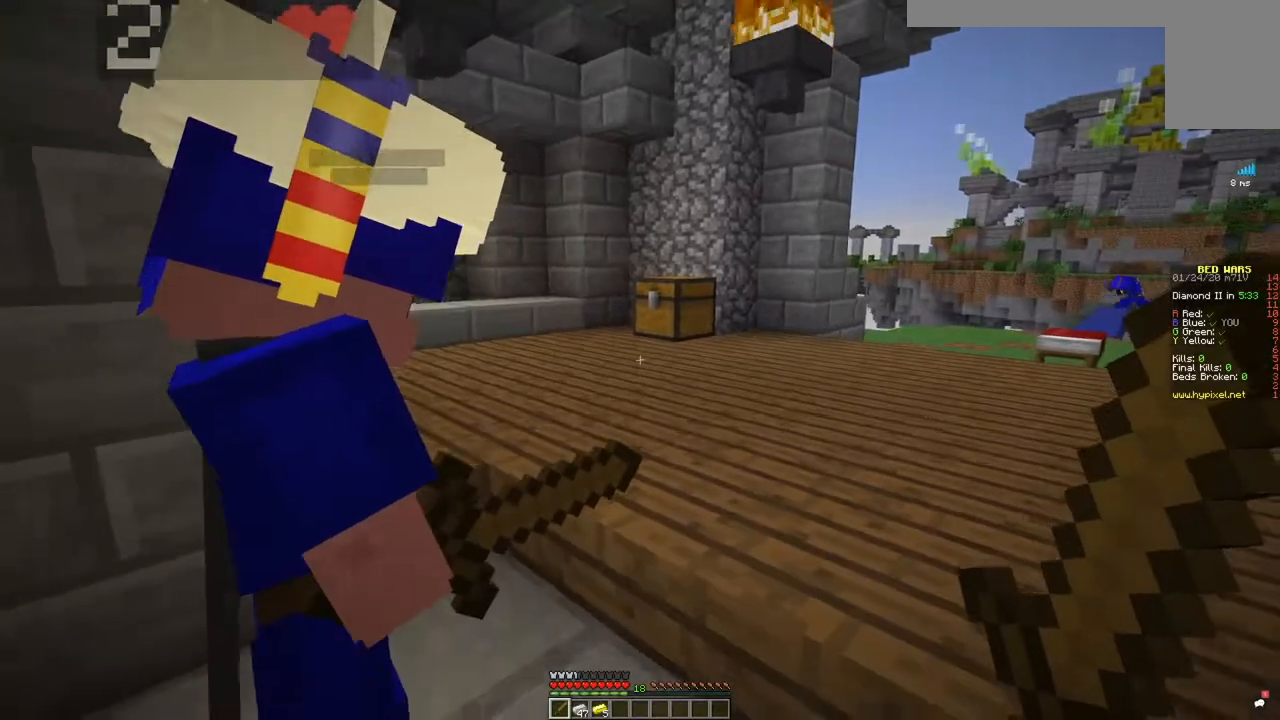
{"keys": [], "mouse": [], "events": [[33, "w", "up"]]}
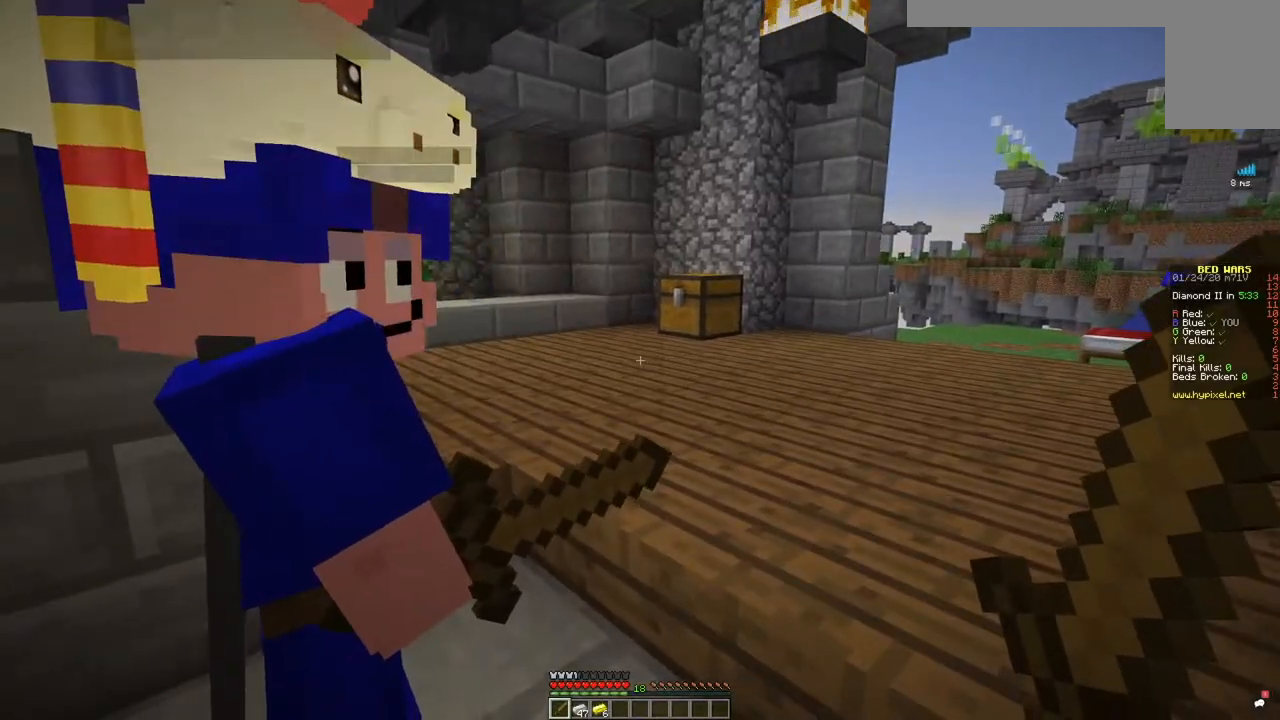
{"keys": [], "mouse": [], "events": []}
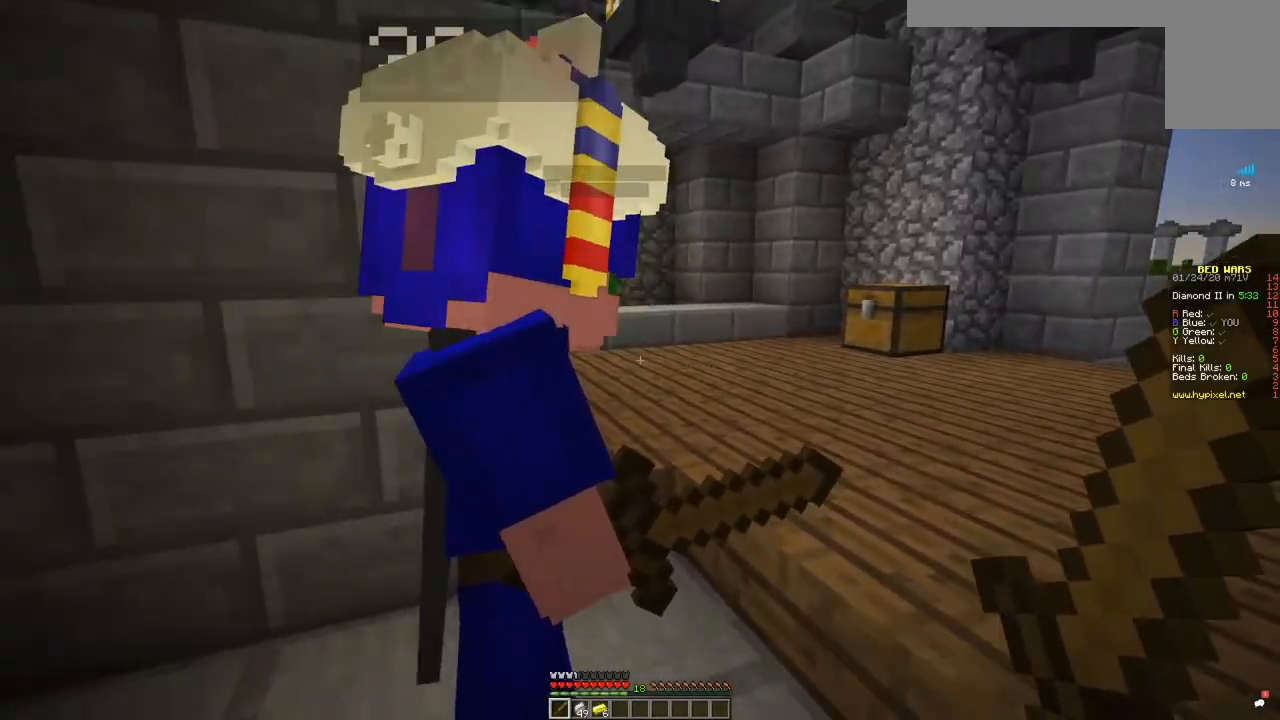
{"keys": ["d", "w"], "mouse": [], "events": [[33, "w", "down"], [434, "d", "down"]]}
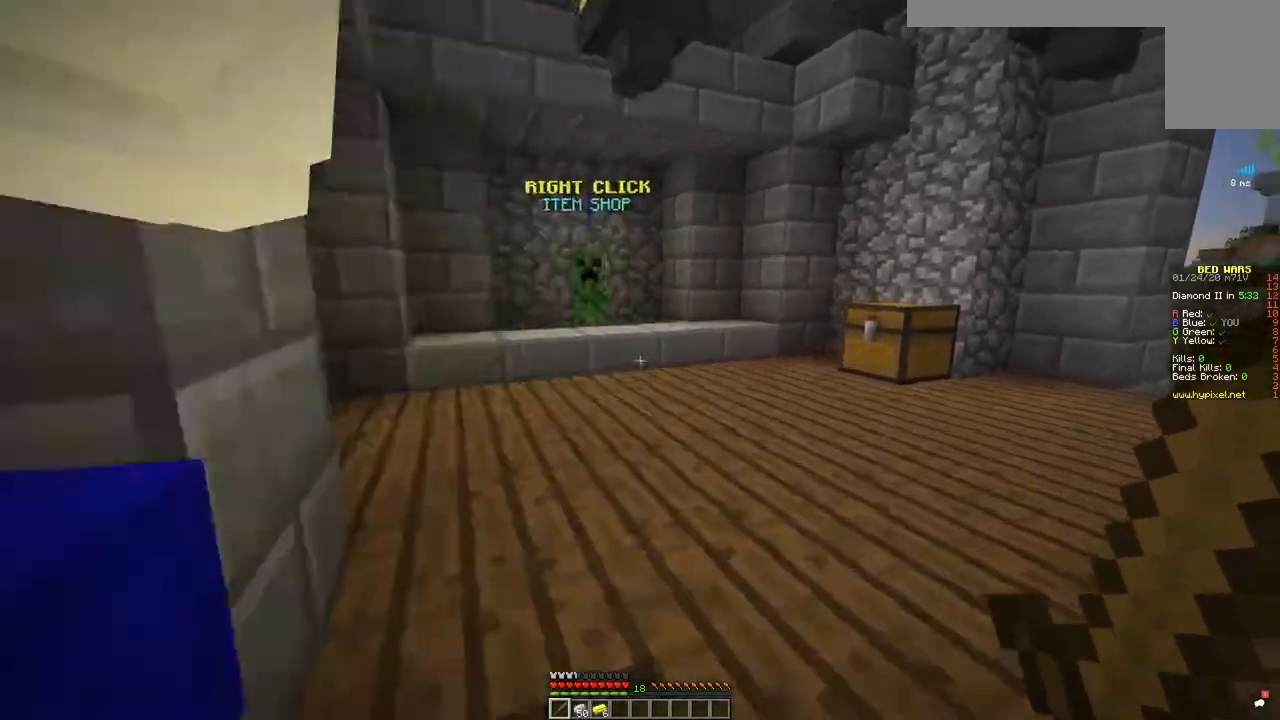
{"keys": ["w"], "mouse": [], "events": [[484, "d", "up"]]}
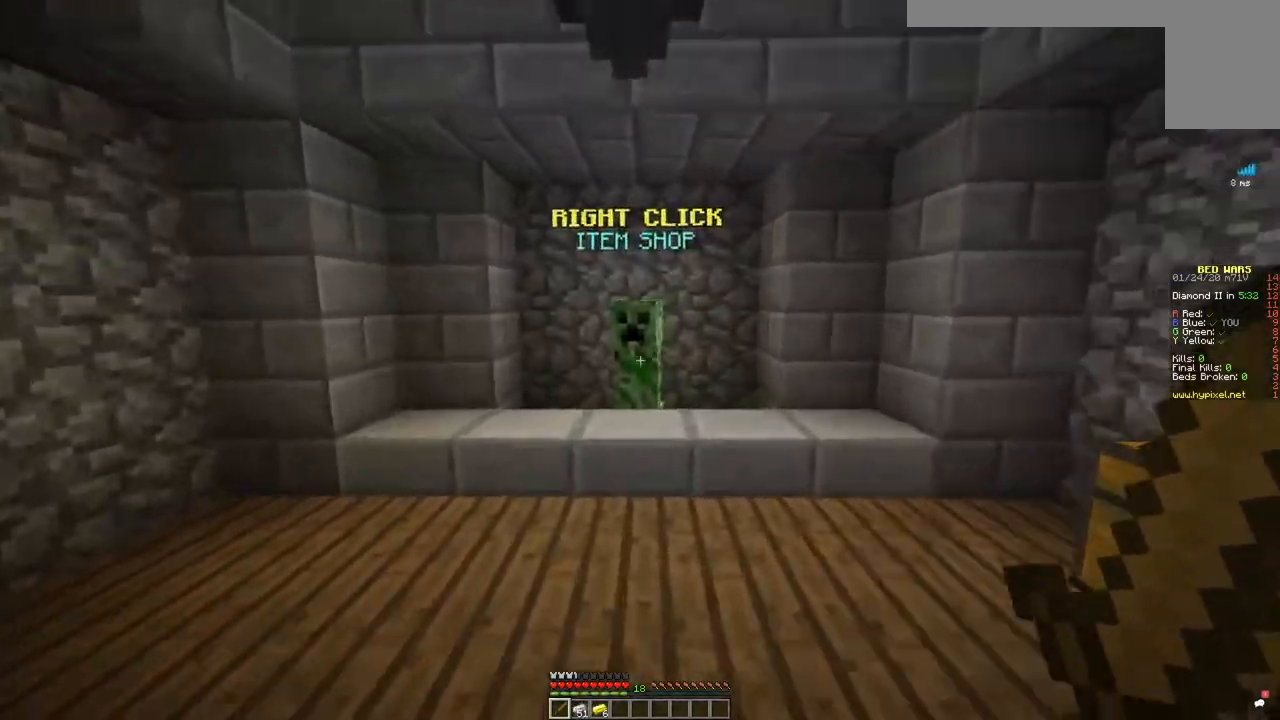
{"keys": [], "mouse": []}